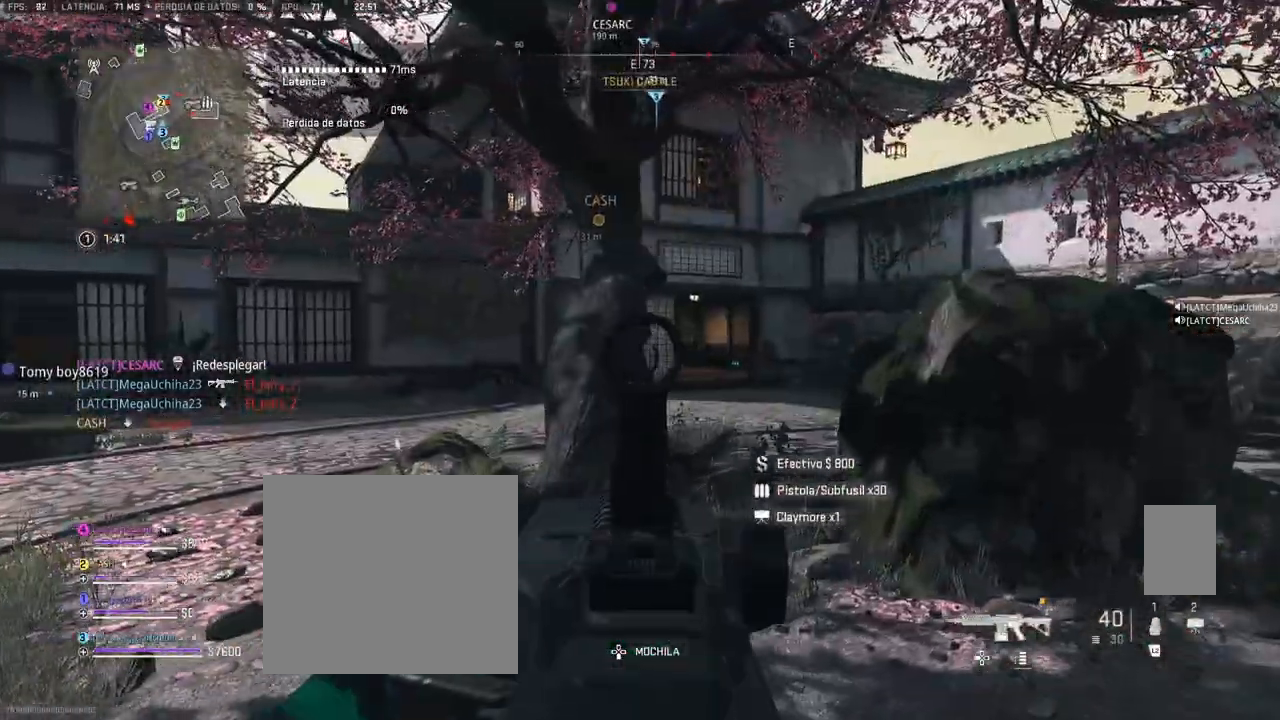
Gameplay with a controller (PlayStation layout); each line is a JSON object with the inputs held at the frame after it. "events" lists button and stick changes between this image and that frame as [ms after this image, input, new state], when the widget could be followed in between.
{"buttons": ["CROSS", "L1"], "left_stick": "up-right", "right_stick": "center", "events": []}
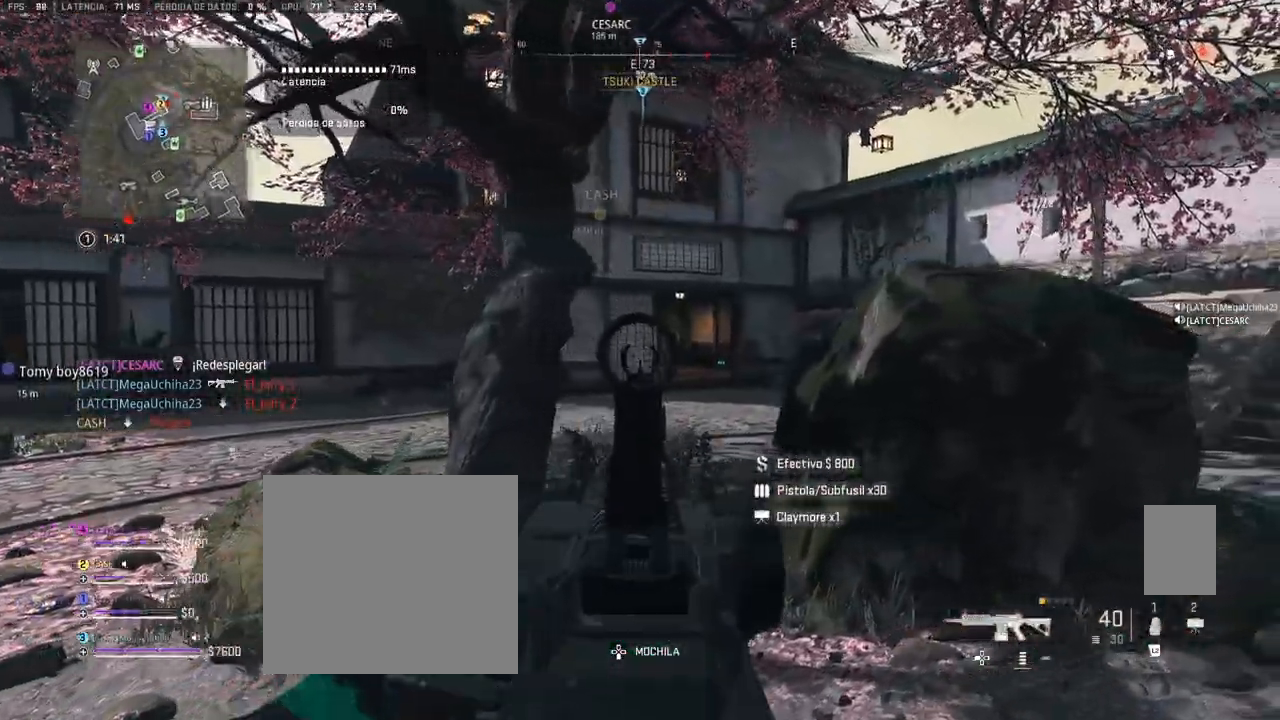
{"buttons": ["CROSS", "L1"], "left_stick": "up-right", "right_stick": "right", "events": [[467, "right_stick", "right"]]}
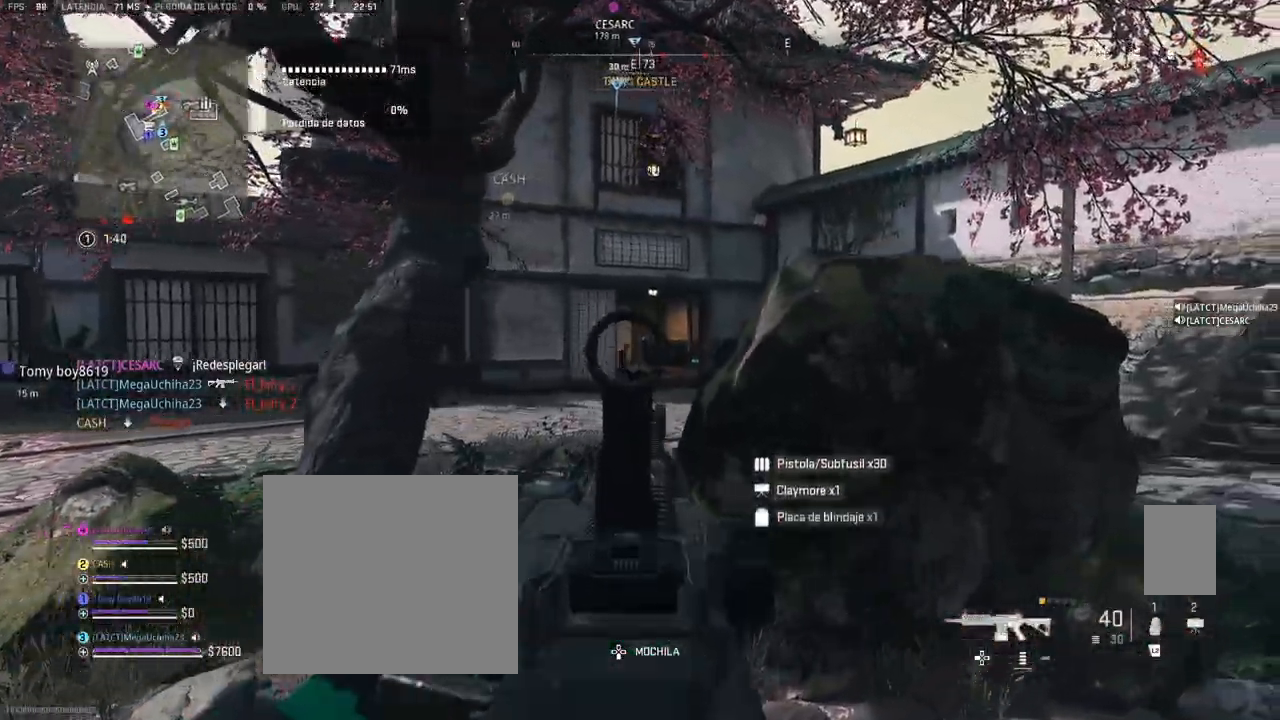
{"buttons": ["CROSS", "L1"], "left_stick": "up-right", "right_stick": "center", "events": [[200, "right_stick", "center"]]}
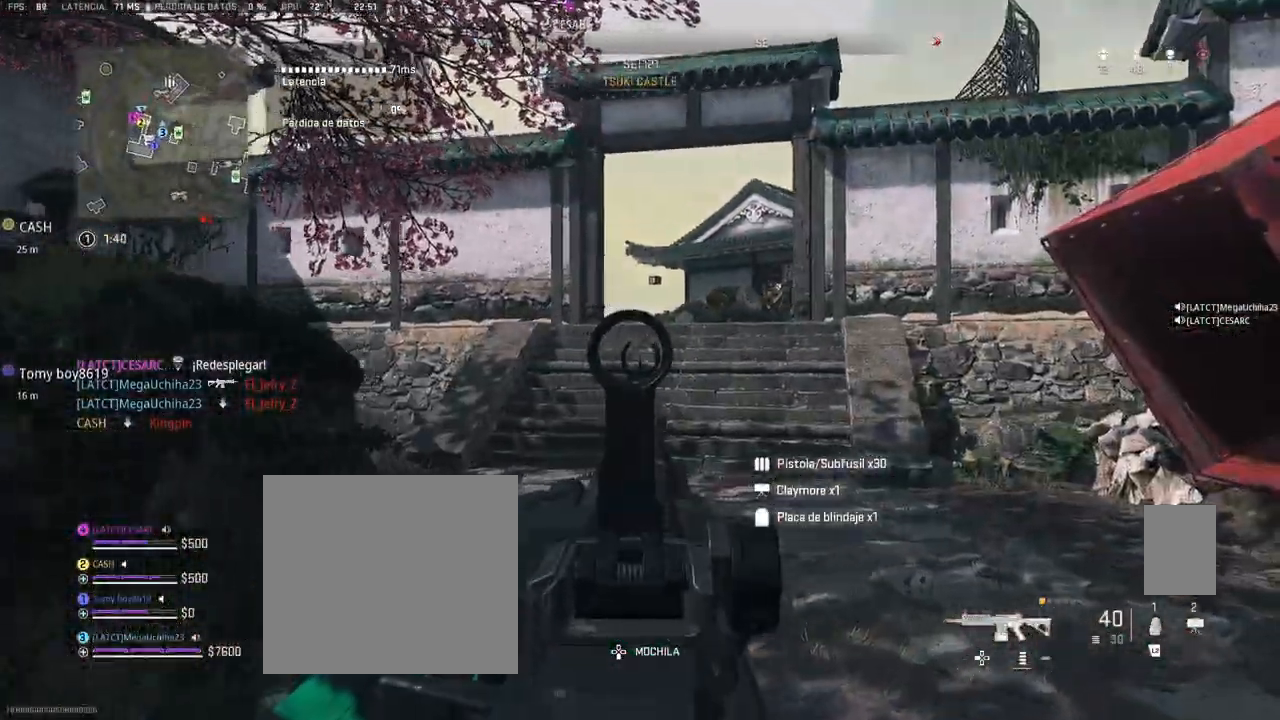
{"buttons": ["CROSS"], "left_stick": "up-right", "right_stick": "center", "events": [[200, "L1", "up"]]}
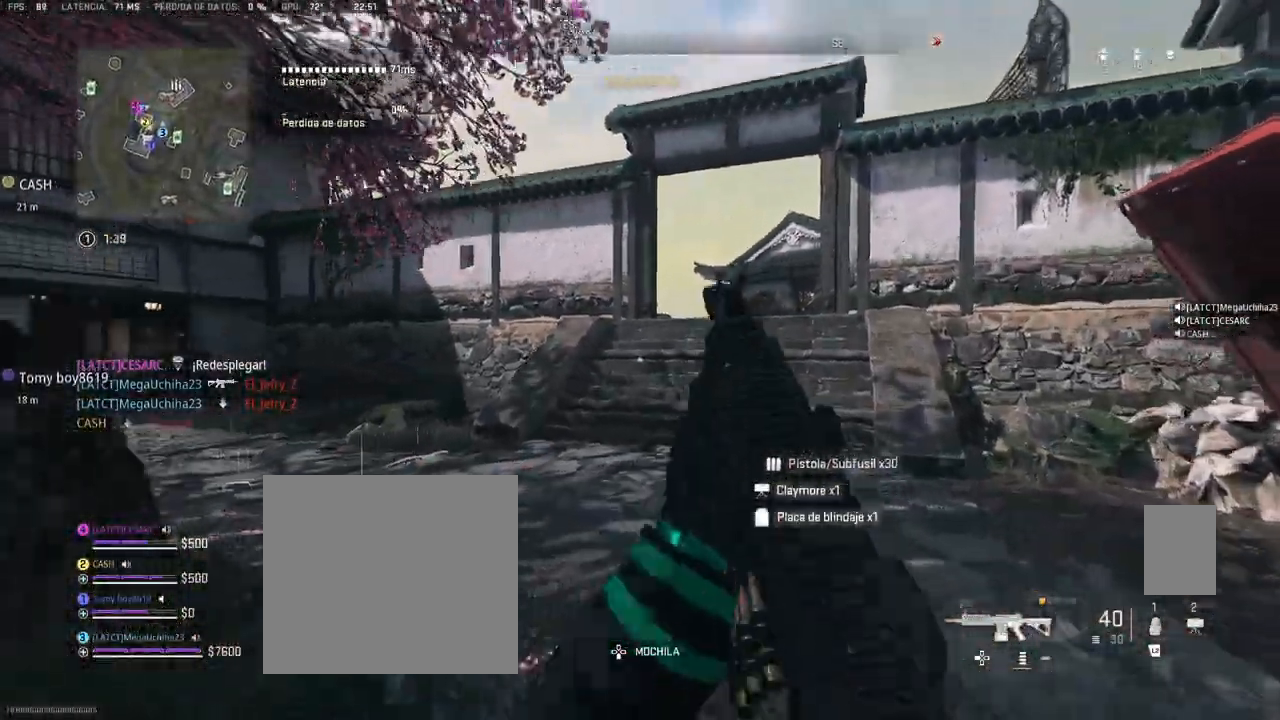
{"buttons": ["CROSS"], "left_stick": "right", "right_stick": "center", "events": [[183, "right_stick", "left"], [267, "left_stick", "right"], [333, "right_stick", "center"]]}
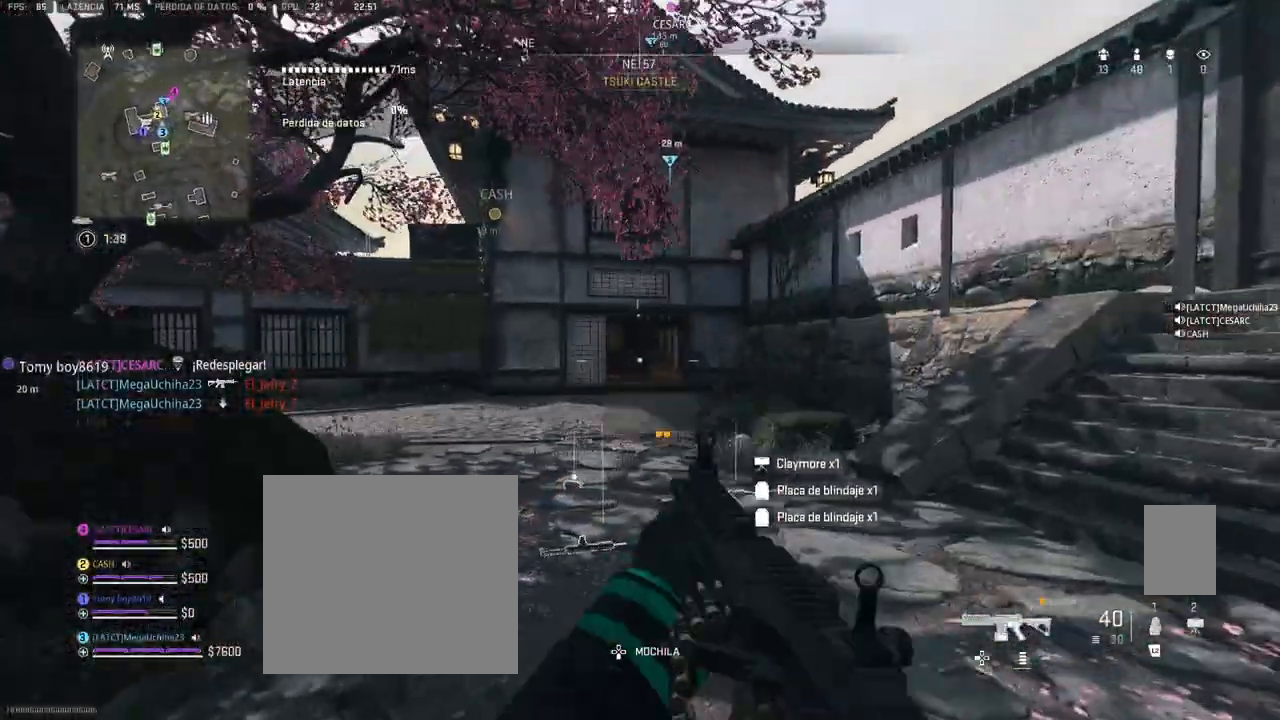
{"buttons": ["CROSS"], "left_stick": "right", "right_stick": "center", "events": []}
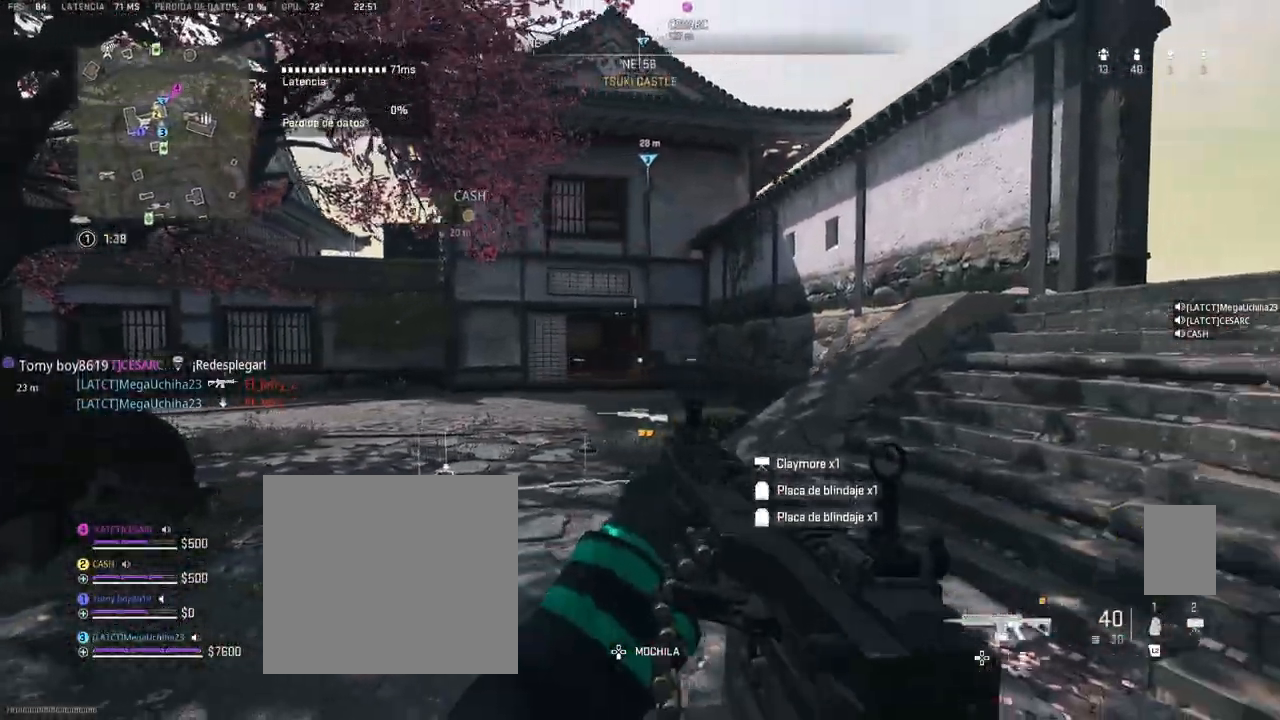
{"buttons": [], "left_stick": "up", "right_stick": "center", "events": [[283, "left_stick", "up"], [500, "CROSS", "up"]]}
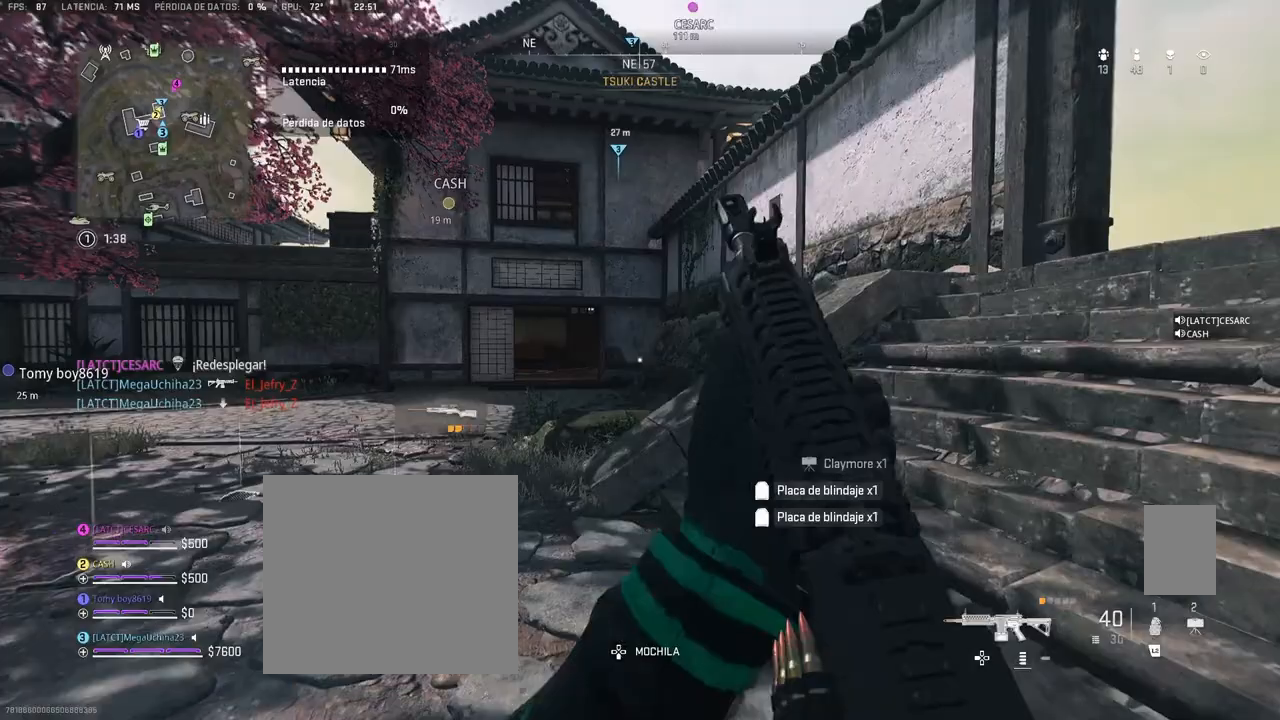
{"buttons": ["L2"], "left_stick": "up", "right_stick": "up", "events": [[17, "right_stick", "up"], [200, "L2", "down"]]}
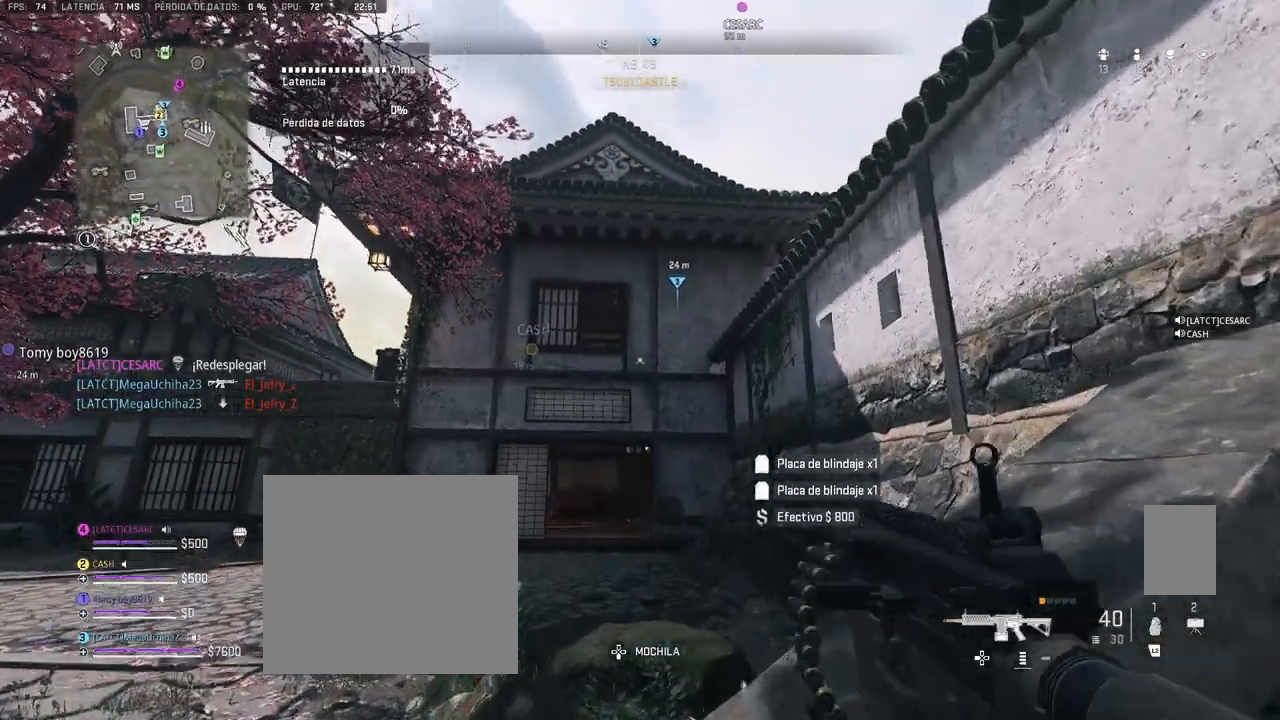
{"buttons": [], "left_stick": "up", "right_stick": "center", "events": [[33, "L2", "up"], [417, "right_stick", "center"]]}
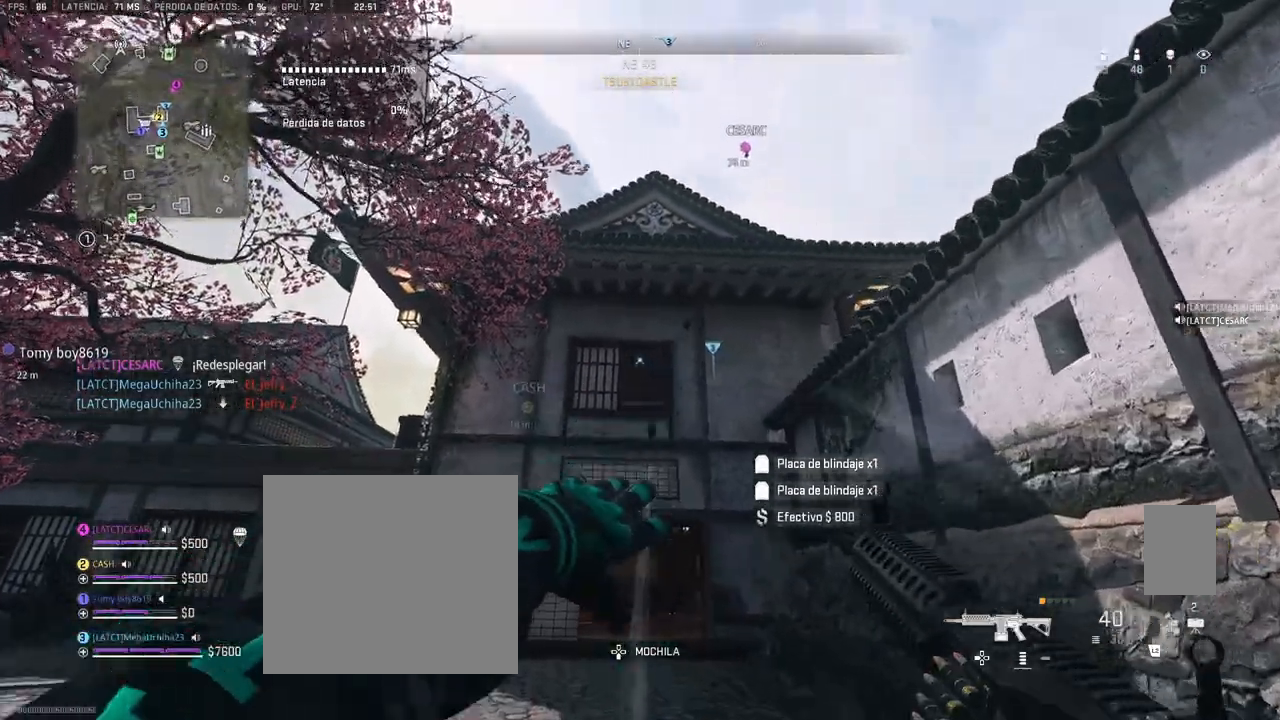
{"buttons": [], "left_stick": "up", "right_stick": "center", "events": []}
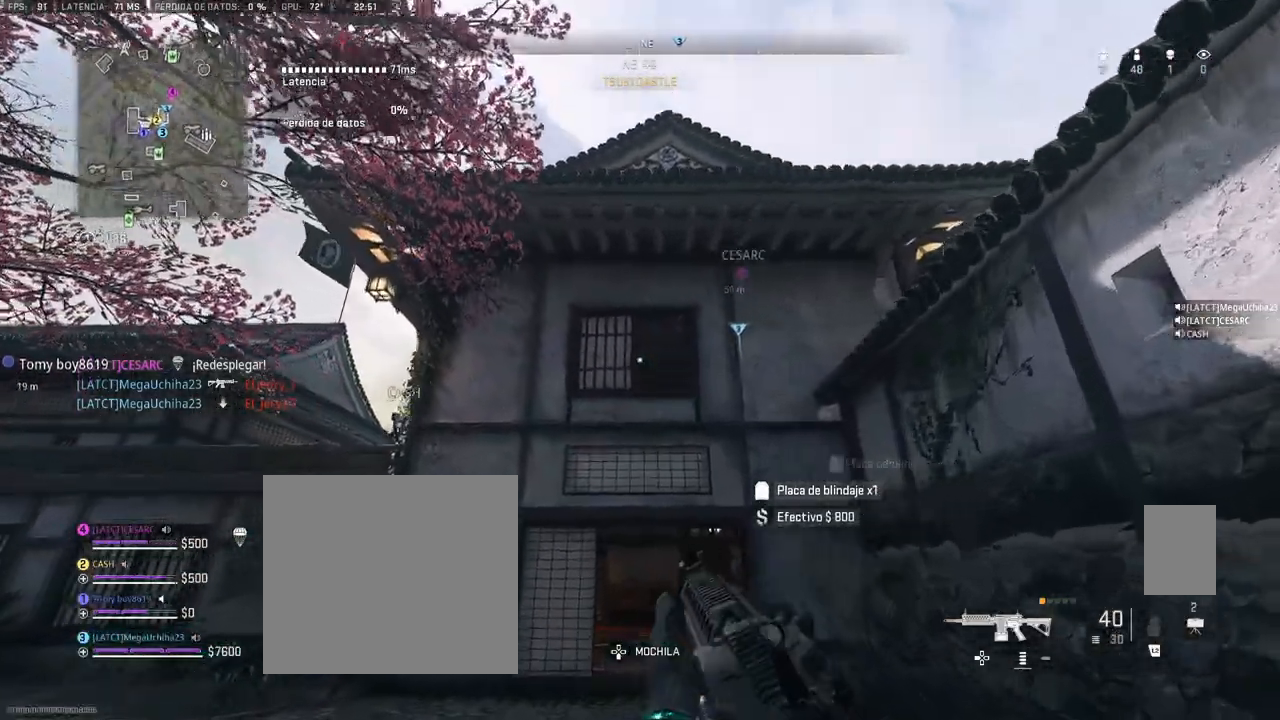
{"buttons": [], "left_stick": "up", "right_stick": "center", "events": []}
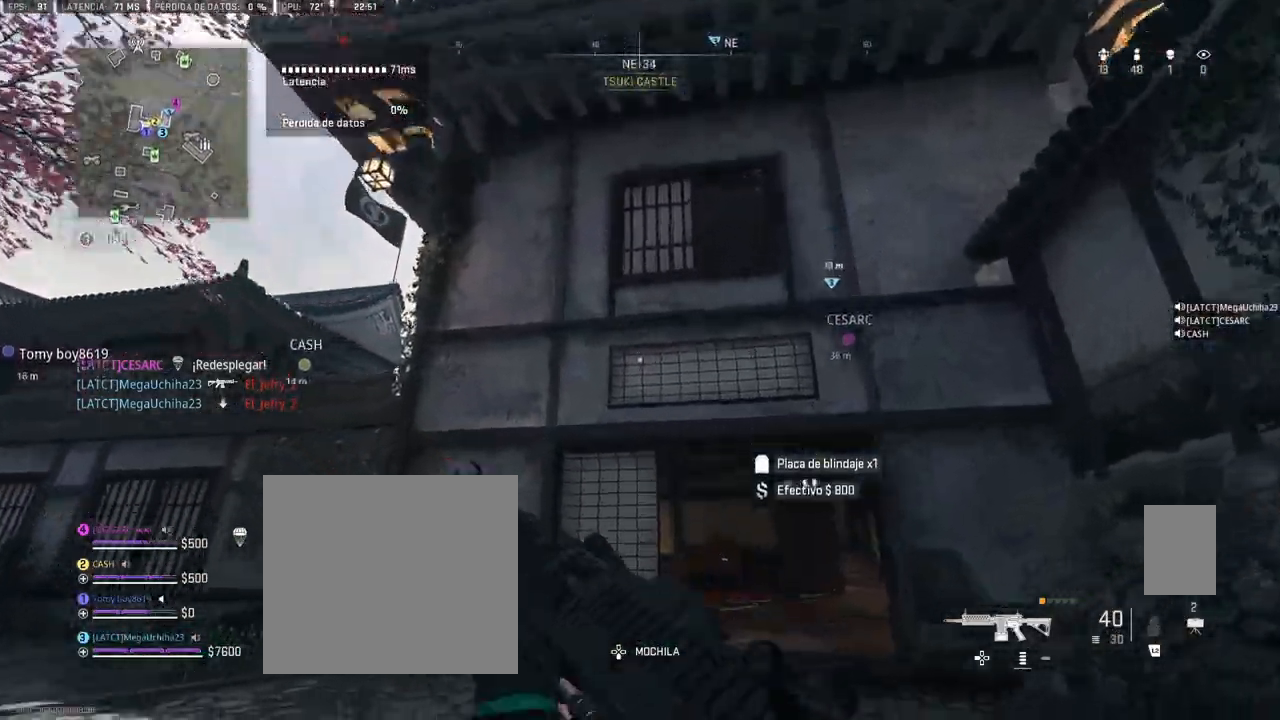
{"buttons": [], "left_stick": "up", "right_stick": "center", "events": []}
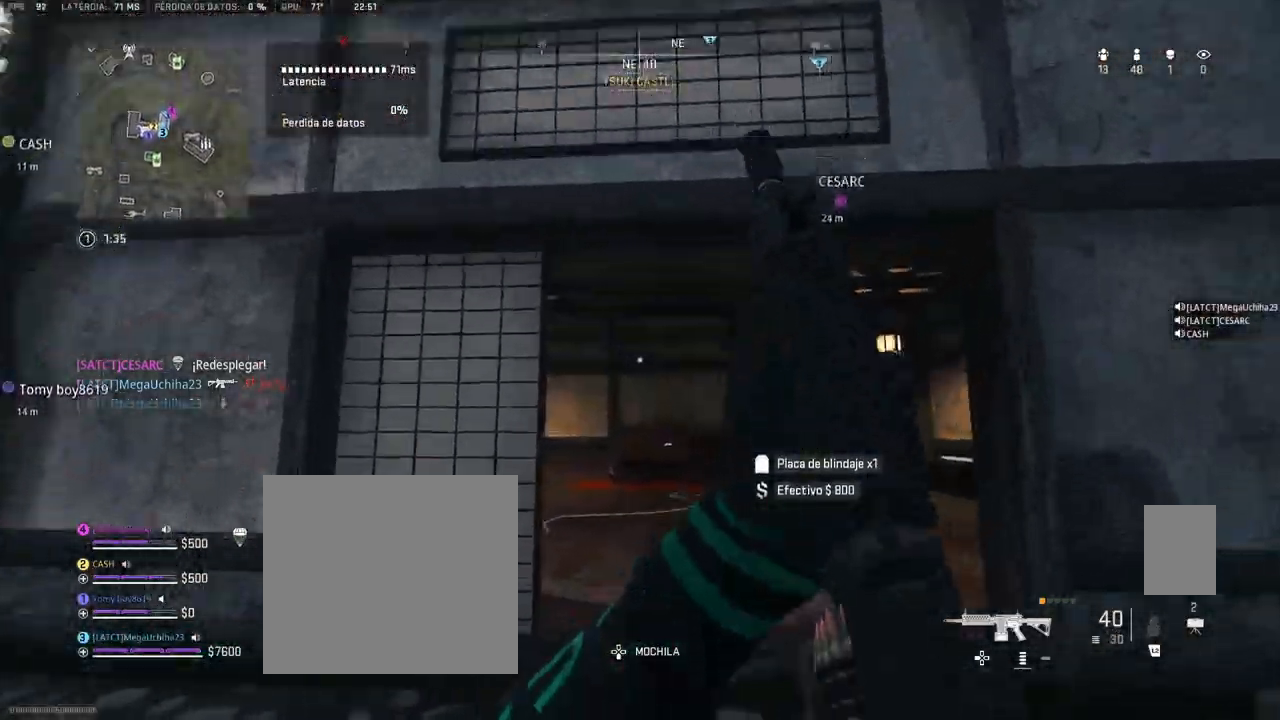
{"buttons": [], "left_stick": "up", "right_stick": "center", "events": []}
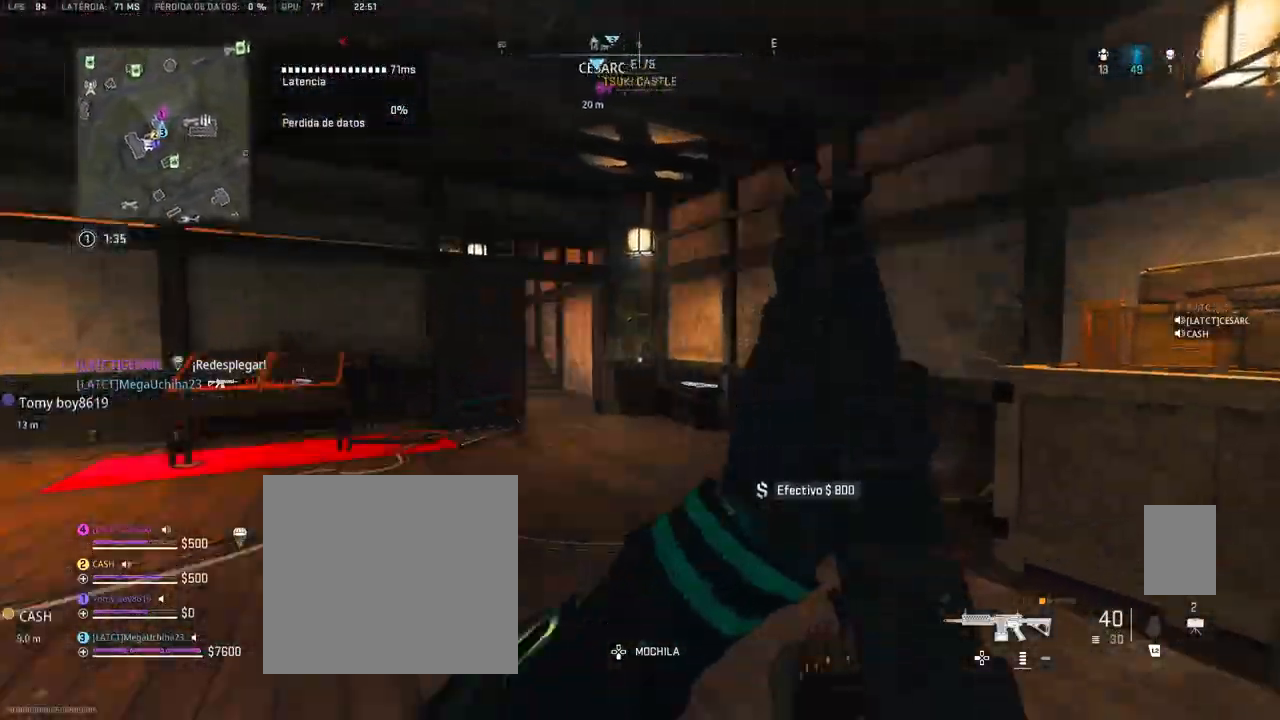
{"buttons": [], "left_stick": "up", "right_stick": "left", "events": [[400, "right_stick", "left"]]}
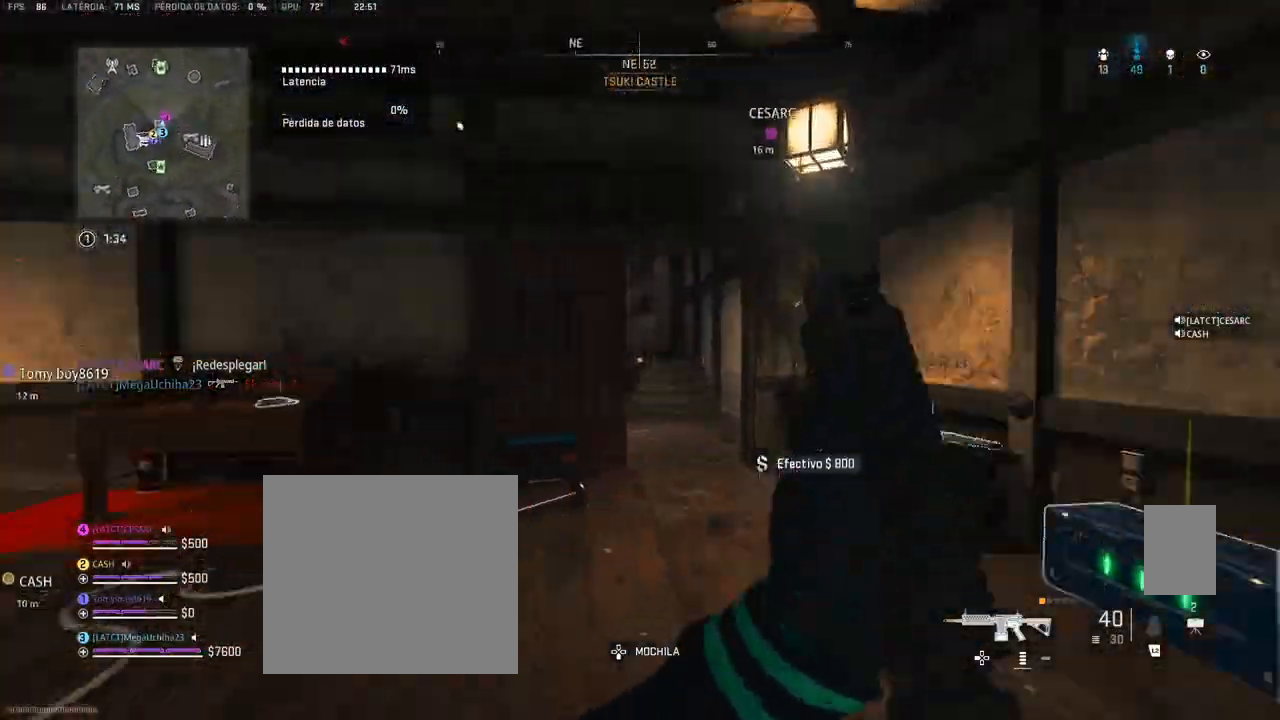
{"buttons": [], "left_stick": "up", "right_stick": "left", "events": []}
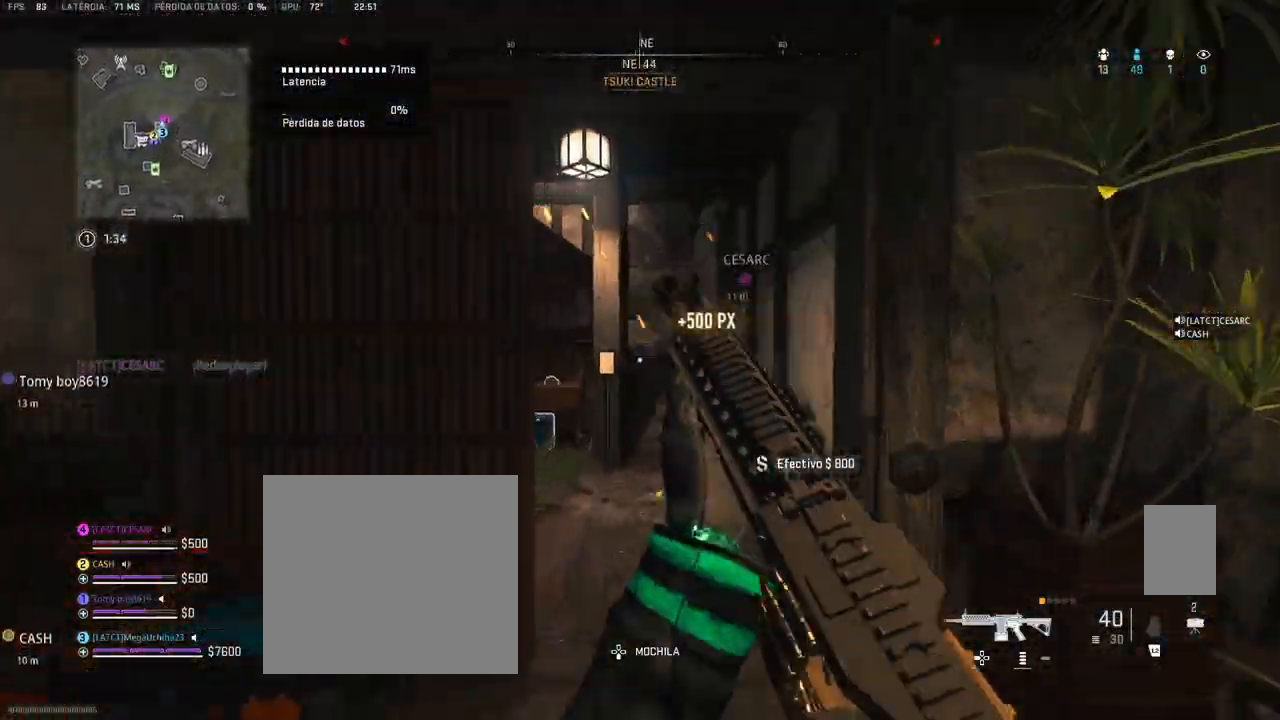
{"buttons": [], "left_stick": "up", "right_stick": "left", "events": []}
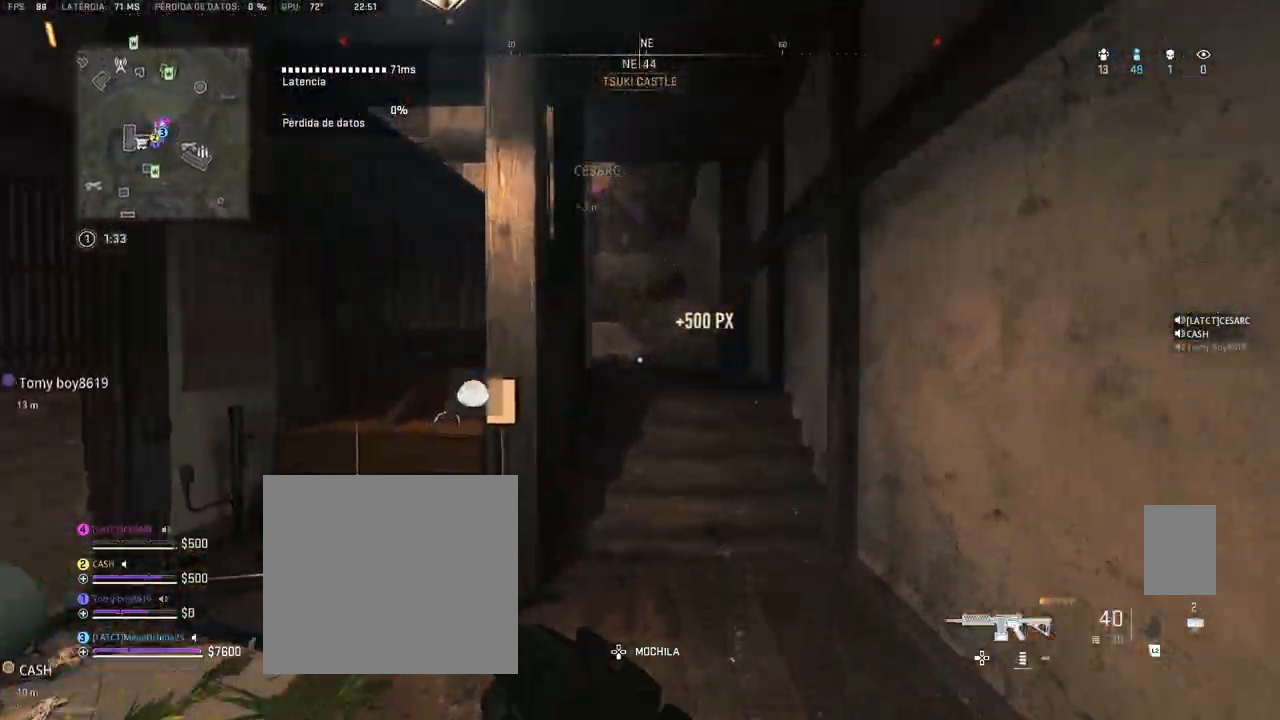
{"buttons": [], "left_stick": "up", "right_stick": "center", "events": [[400, "right_stick", "center"]]}
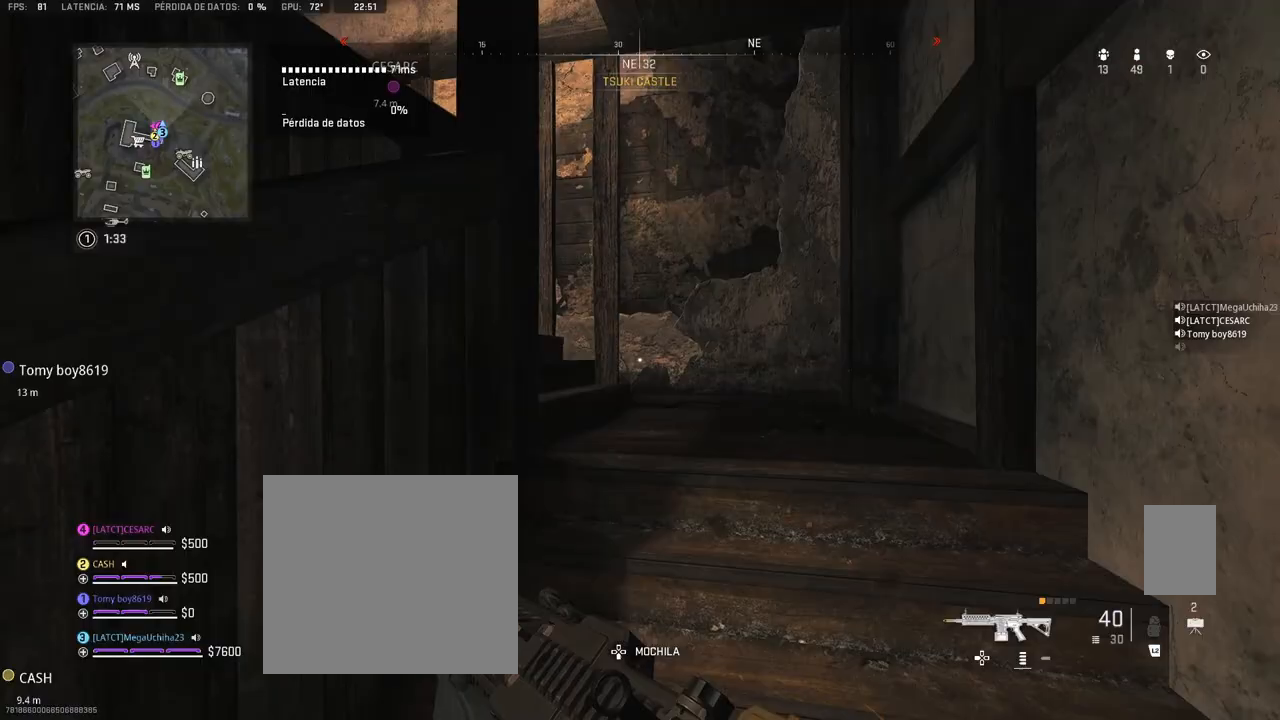
{"buttons": [], "left_stick": "up", "right_stick": "left", "events": [[33, "right_stick", "left"], [83, "right_stick", "up-left"], [200, "right_stick", "center"], [417, "right_stick", "left"]]}
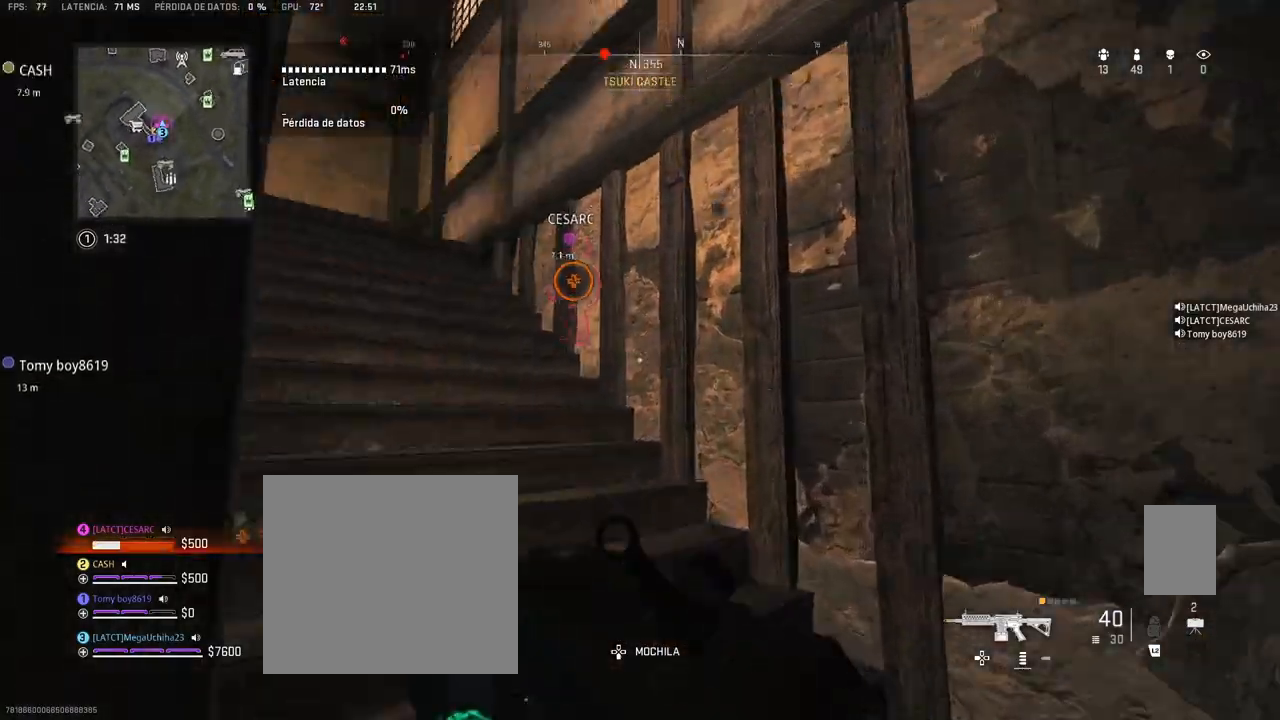
{"buttons": [], "left_stick": "up", "right_stick": "center", "events": [[167, "right_stick", "center"]]}
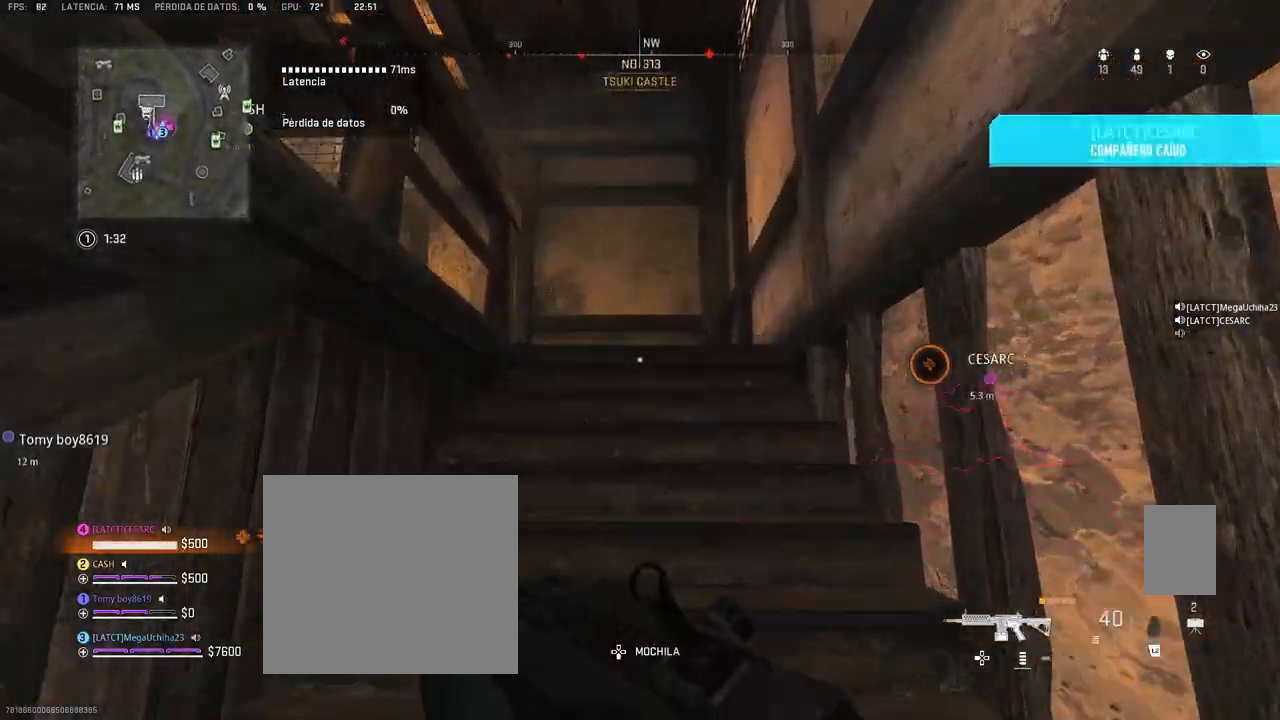
{"buttons": [], "left_stick": "up-right", "right_stick": "left", "events": [[250, "right_stick", "down-left"], [317, "right_stick", "left"], [400, "left_stick", "up-right"]]}
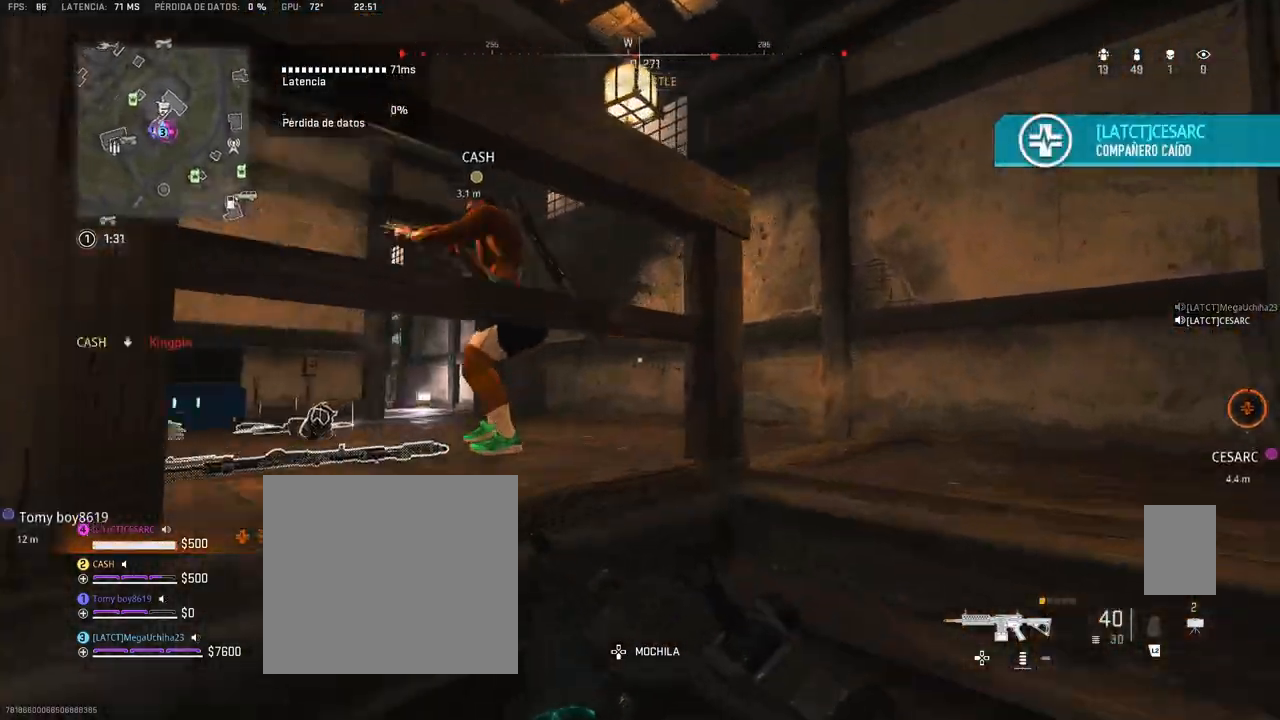
{"buttons": [], "left_stick": "right", "right_stick": "left", "events": [[67, "left_stick", "right"], [200, "right_stick", "center"], [283, "right_stick", "left"]]}
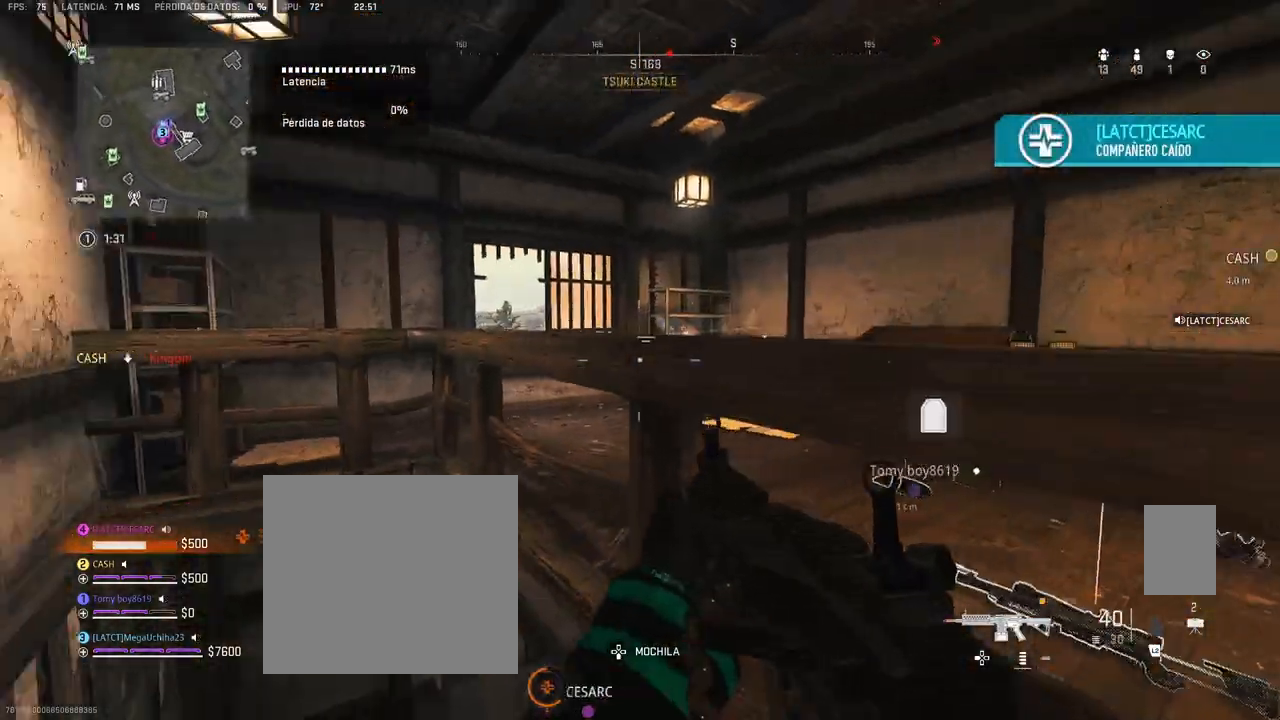
{"buttons": [], "left_stick": "right", "right_stick": "center", "events": [[67, "right_stick", "center"]]}
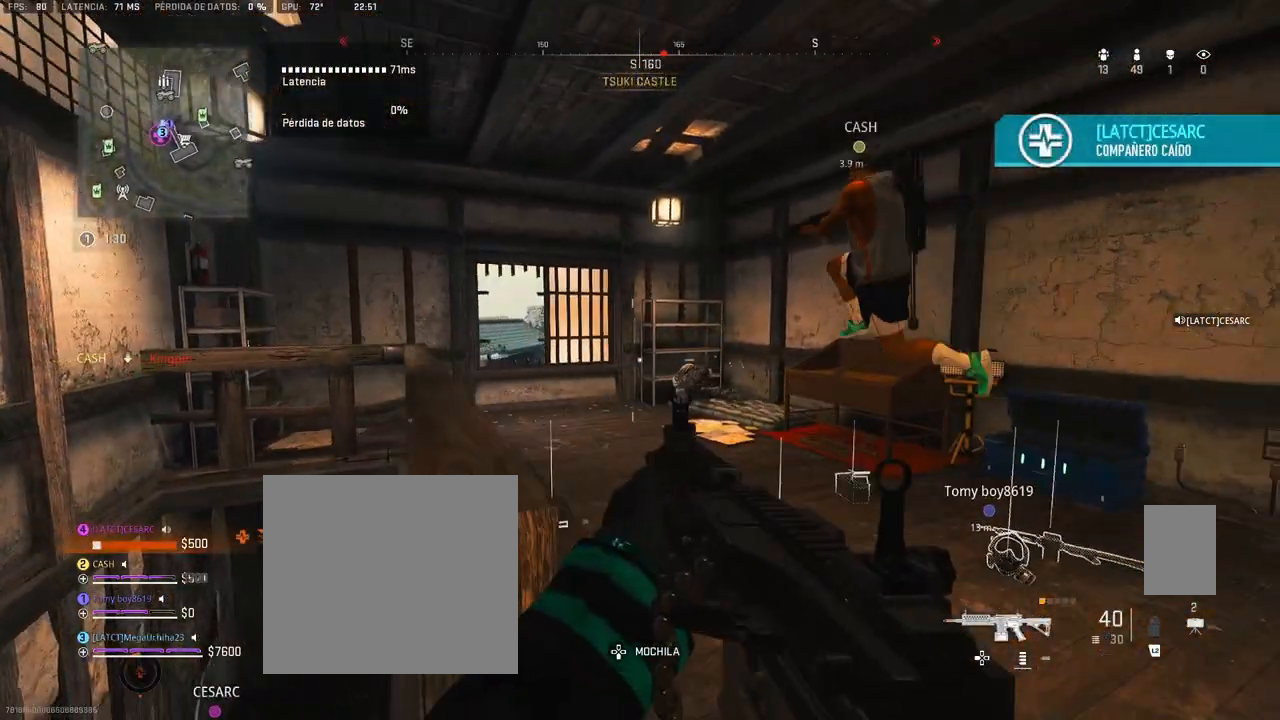
{"buttons": [], "left_stick": "up", "right_stick": "left", "events": [[133, "left_stick", "up"], [433, "right_stick", "left"]]}
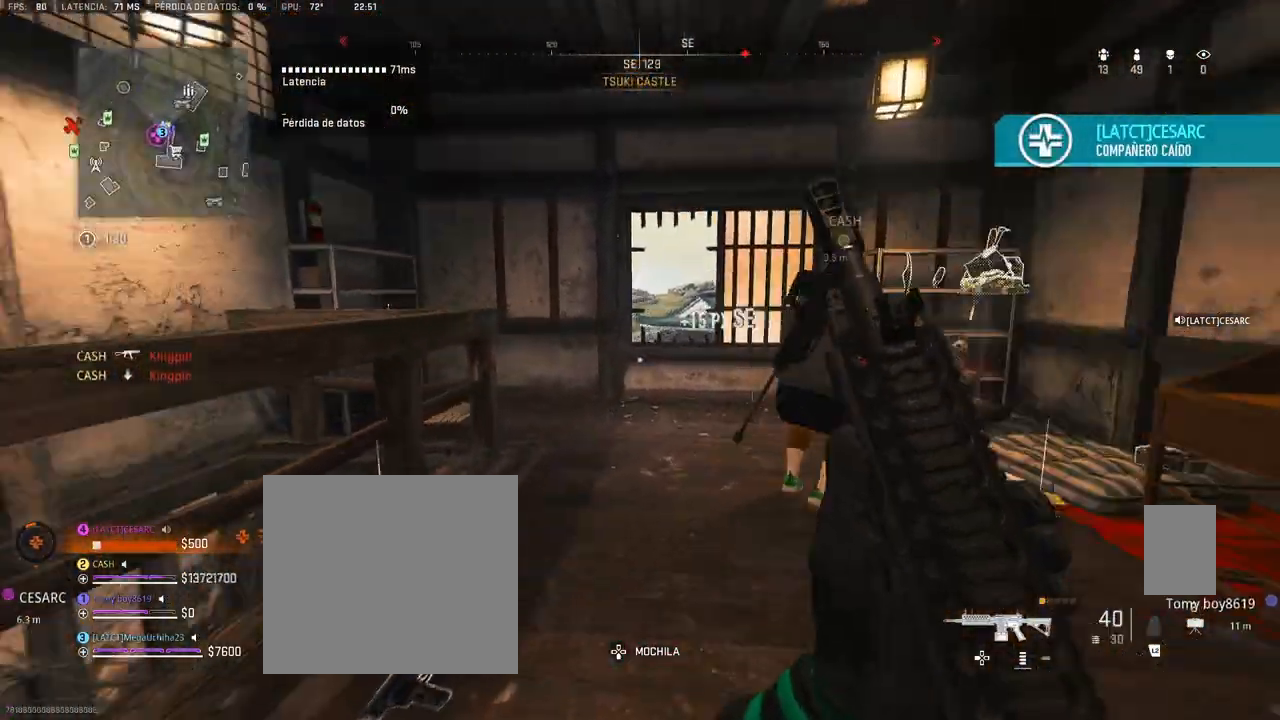
{"buttons": [], "left_stick": "up", "right_stick": "center", "events": [[67, "right_stick", "center"], [283, "right_stick", "right"], [367, "right_stick", "center"]]}
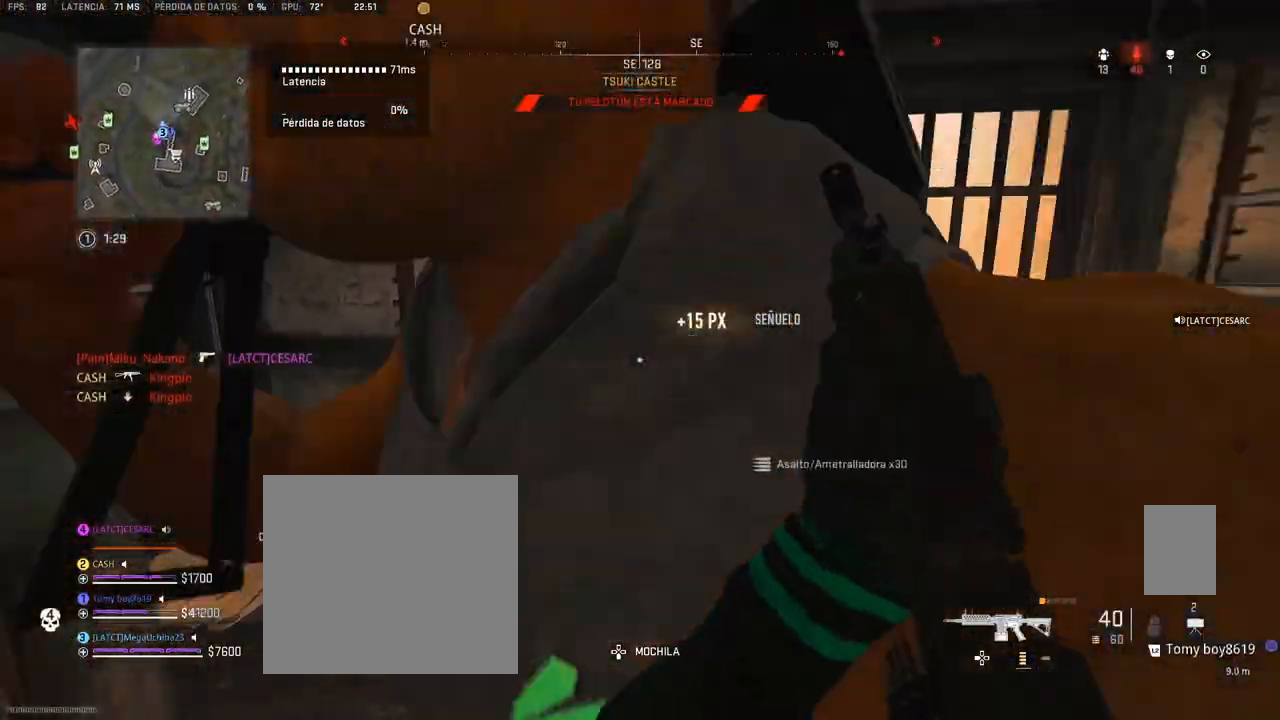
{"buttons": [], "left_stick": "up", "right_stick": "center", "events": [[50, "CROSS", "down"], [133, "left_stick", "up-right"], [267, "CROSS", "up"], [433, "left_stick", "up"]]}
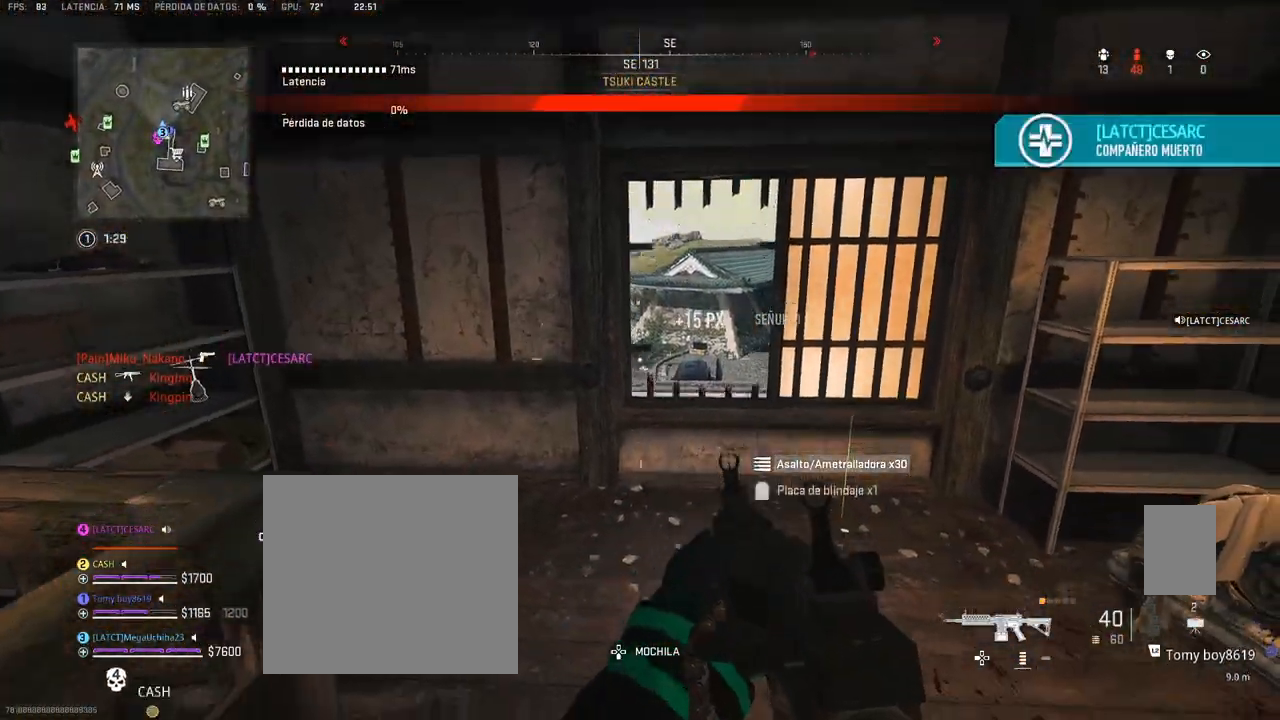
{"buttons": [], "left_stick": "up", "right_stick": "center", "events": []}
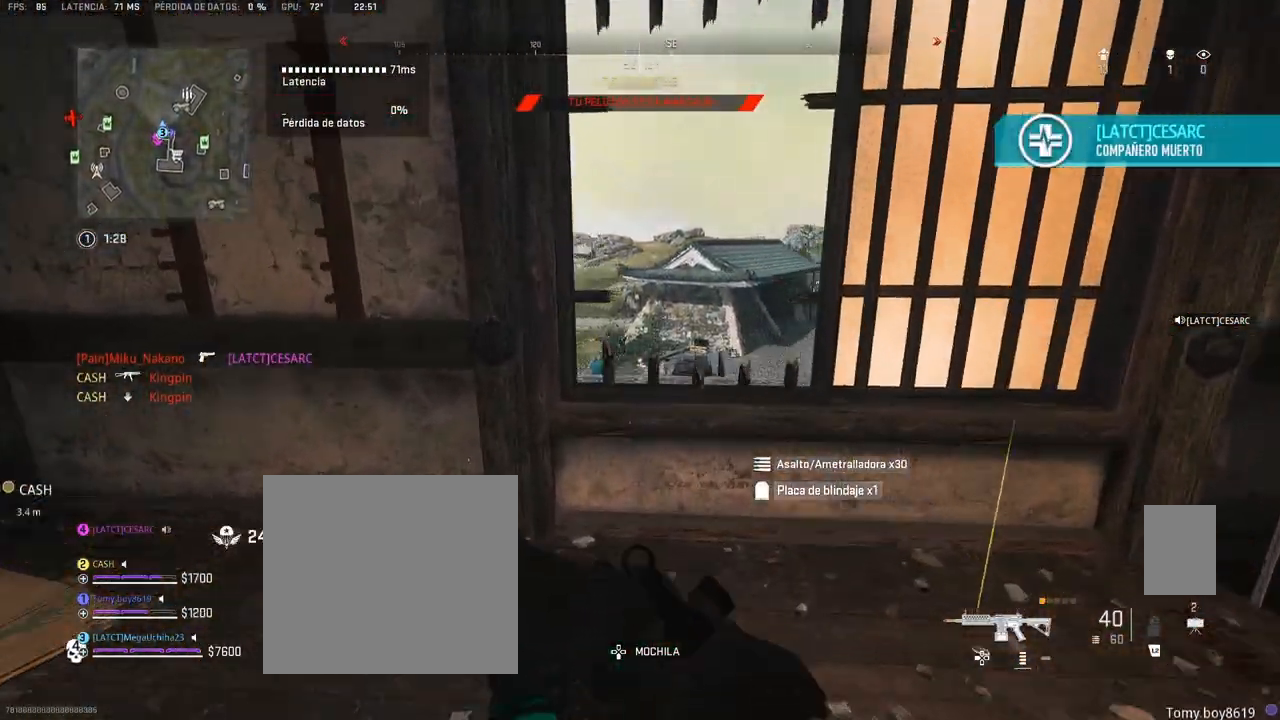
{"buttons": [], "left_stick": "up", "right_stick": "left", "events": [[50, "right_stick", "down"], [100, "CROSS", "down"], [217, "CROSS", "up"], [383, "right_stick", "left"]]}
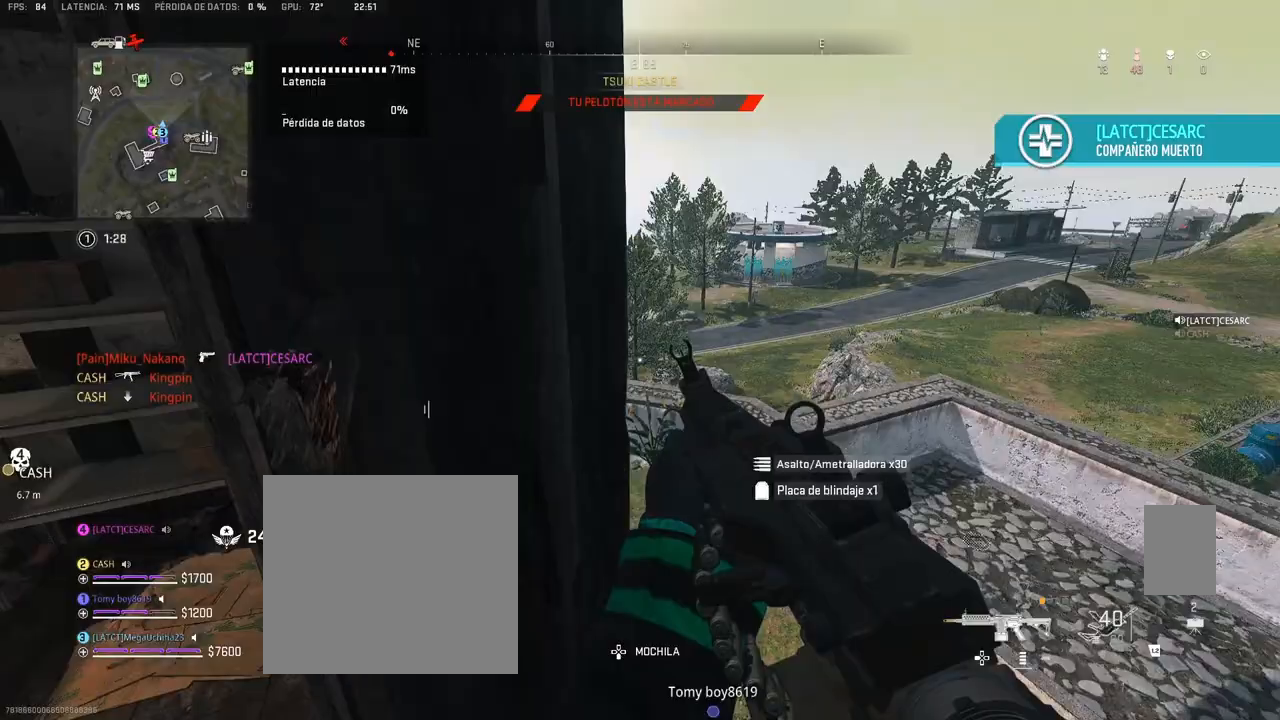
{"buttons": [], "left_stick": "up", "right_stick": "center", "events": [[117, "right_stick", "center"]]}
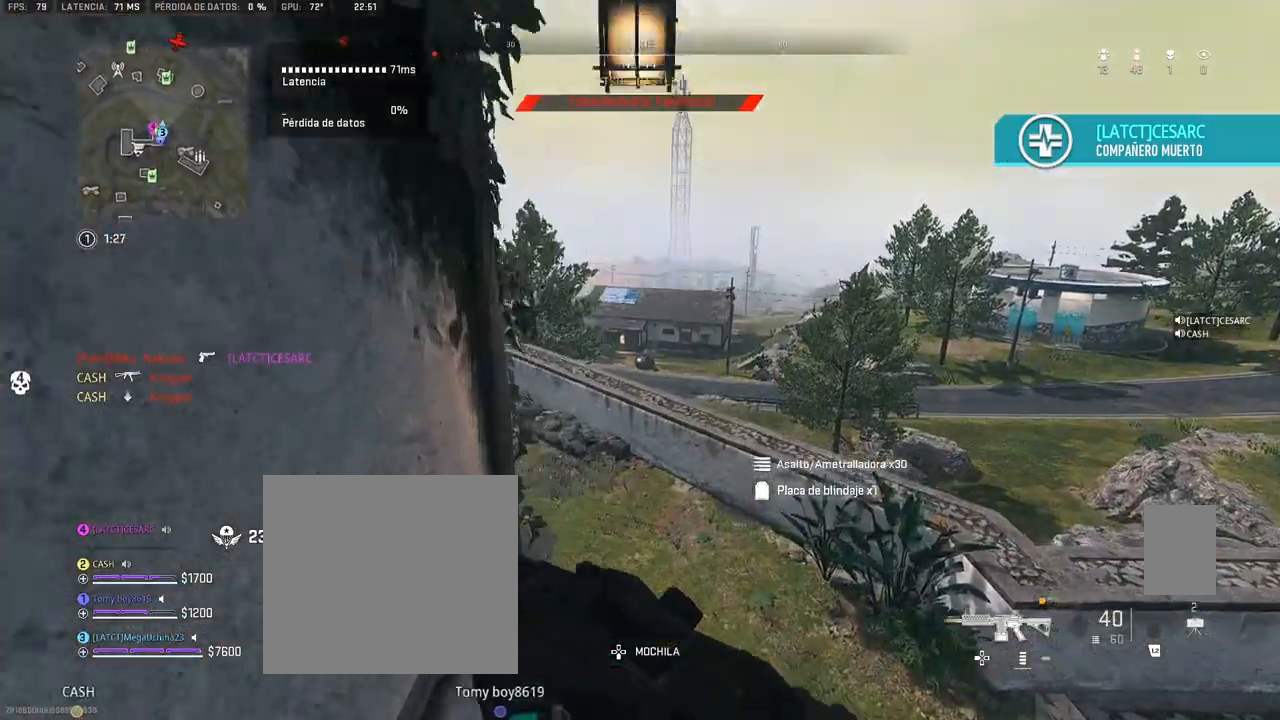
{"buttons": [], "left_stick": "up", "right_stick": "up-left", "events": [[33, "right_stick", "up-left"]]}
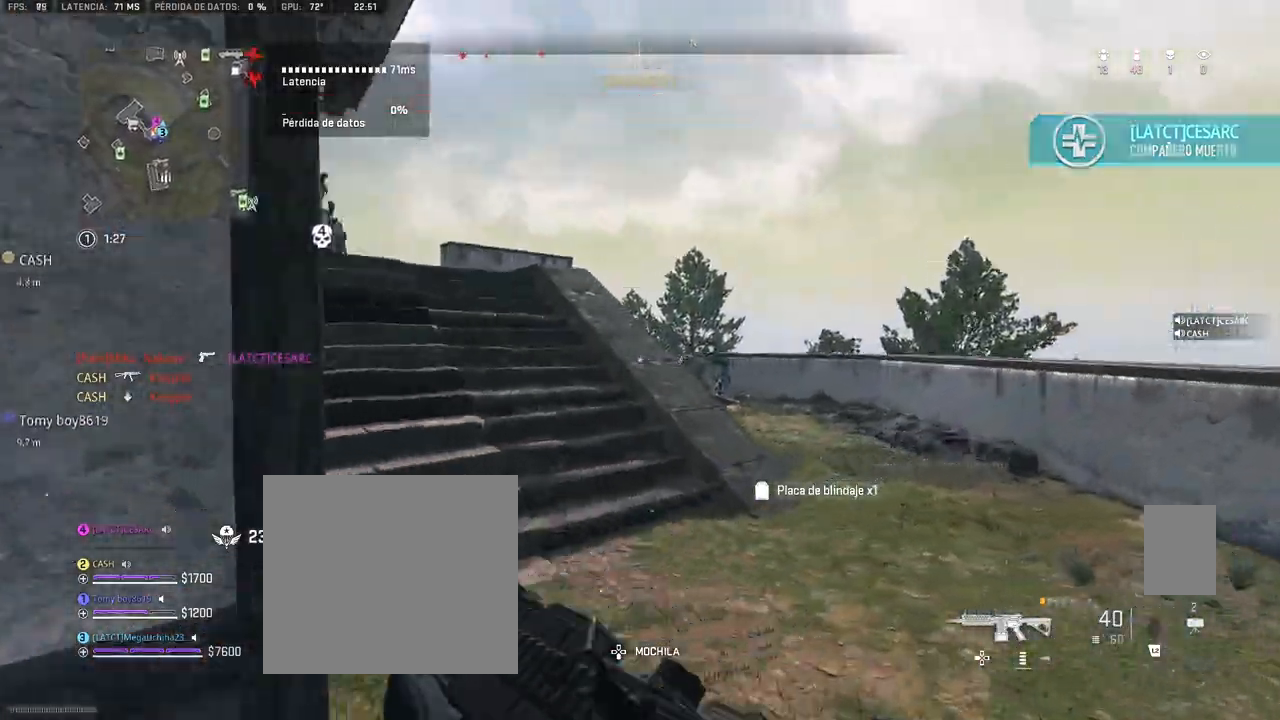
{"buttons": [], "left_stick": "up", "right_stick": "center", "events": [[150, "right_stick", "center"]]}